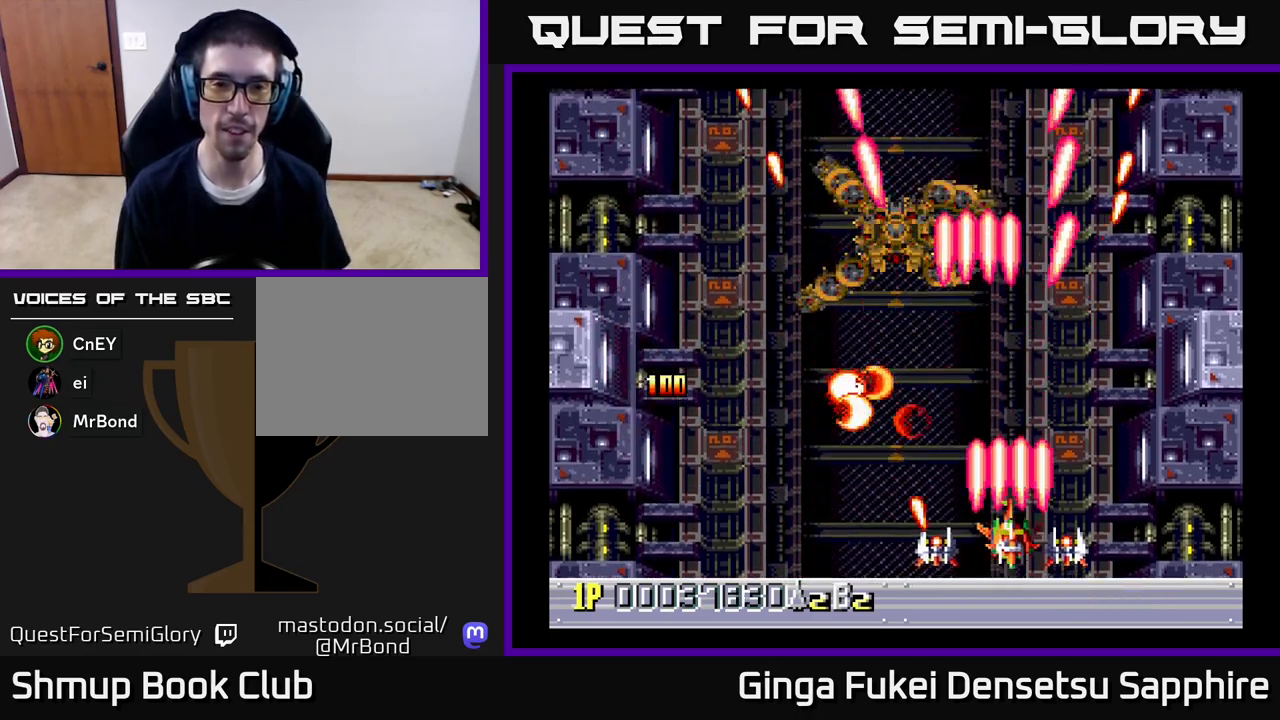
Gameplay with a controller (Xbox layout); each line is a JSON object with the inputs held at the frame after it. "events" lists button and stick changes between this image and that frame as [ms after this image, input, new state], when the widget could be followed in between.
{"buttons": ["A"], "left_stick": "center", "right_stick": "center", "events": [[17, "DPAD_LEFT", "down"], [150, "DPAD_UP", "up"], [200, "DPAD_LEFT", "up"]]}
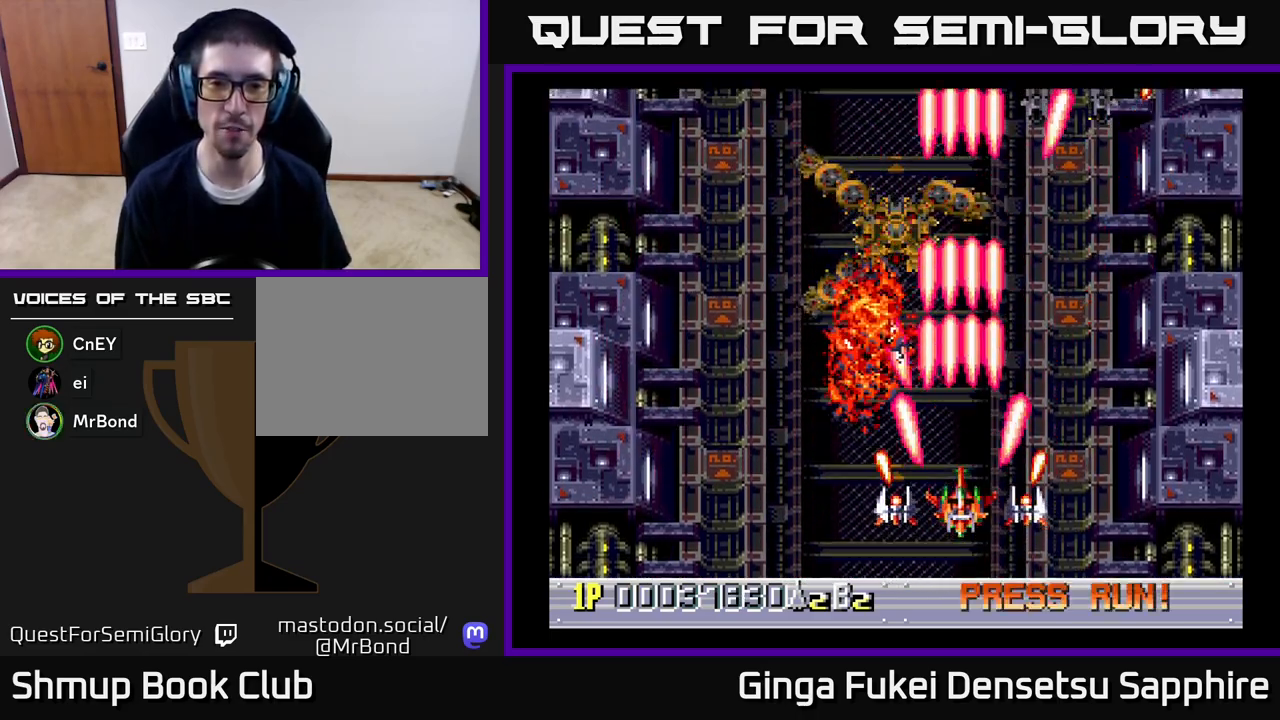
{"buttons": ["A", "DPAD_RIGHT"], "left_stick": "center", "right_stick": "center", "events": [[383, "DPAD_RIGHT", "down"]]}
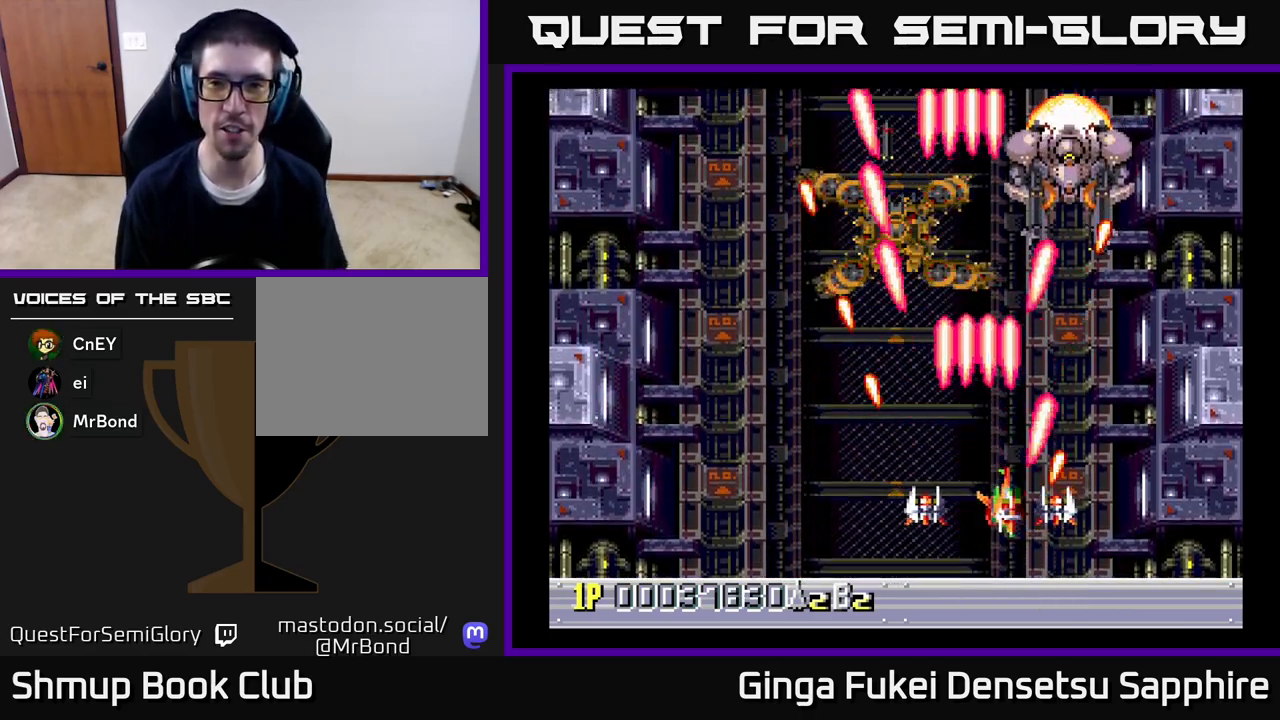
{"buttons": ["A", "DPAD_DOWN", "DPAD_LEFT"], "left_stick": "center", "right_stick": "center", "events": [[17, "DPAD_UP", "down"], [250, "DPAD_UP", "up"], [267, "DPAD_DOWN", "down"], [283, "DPAD_RIGHT", "up"], [467, "DPAD_LEFT", "down"]]}
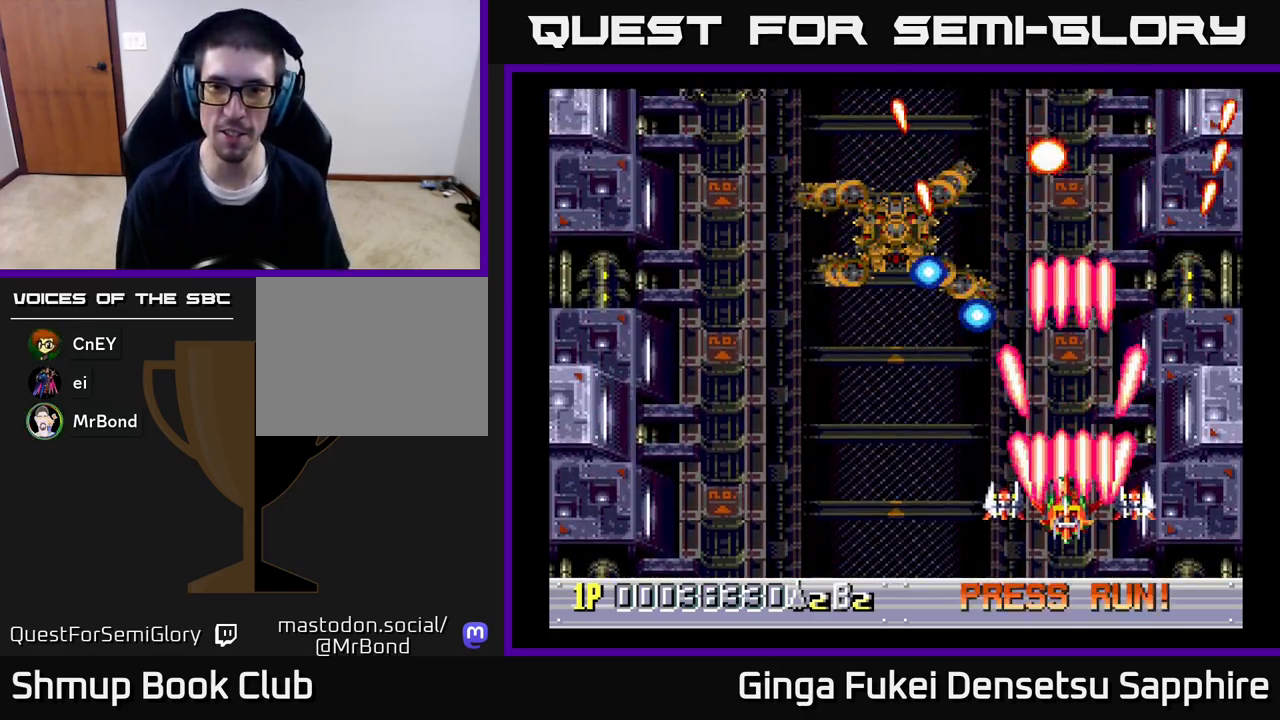
{"buttons": ["A", "DPAD_LEFT"], "left_stick": "center", "right_stick": "center", "events": [[50, "DPAD_DOWN", "up"], [167, "DPAD_DOWN", "down"], [167, "DPAD_LEFT", "up"], [183, "DPAD_DOWN", "up"], [183, "DPAD_RIGHT", "down"], [267, "DPAD_DOWN", "down"], [283, "DPAD_RIGHT", "up"], [300, "DPAD_DOWN", "up"], [300, "DPAD_LEFT", "down"]]}
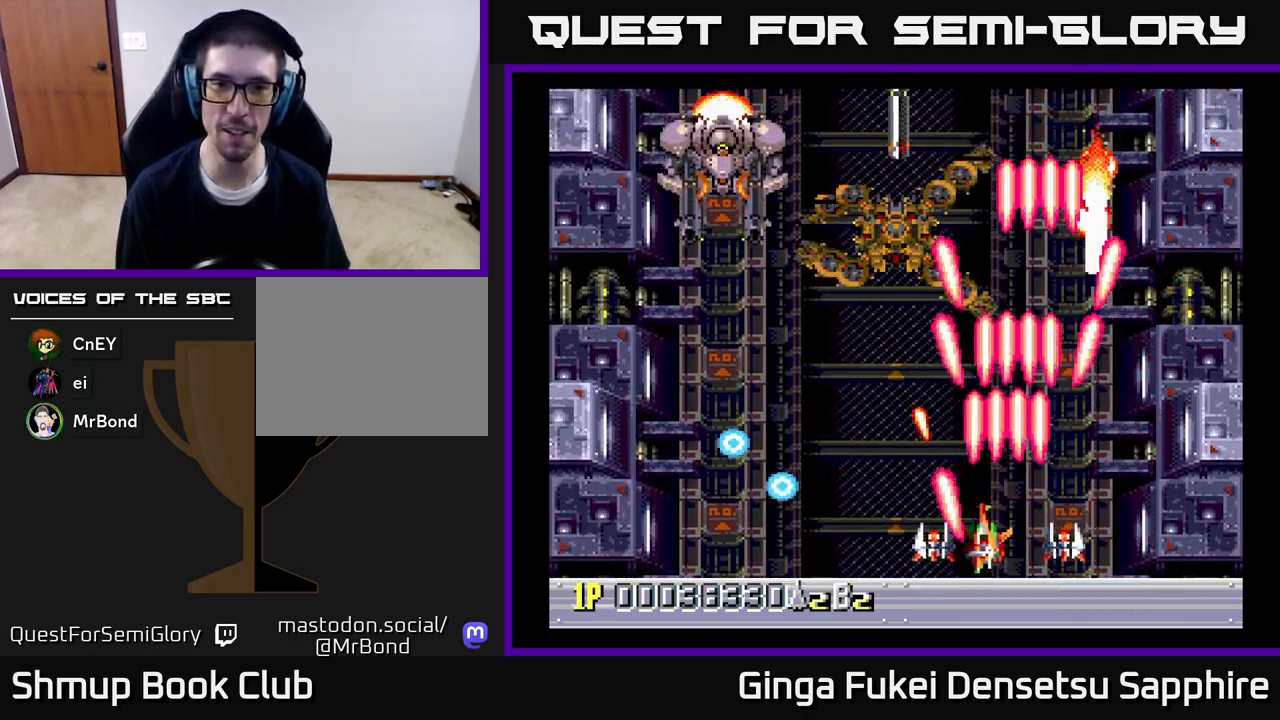
{"buttons": ["A", "DPAD_LEFT"], "left_stick": "center", "right_stick": "center", "events": []}
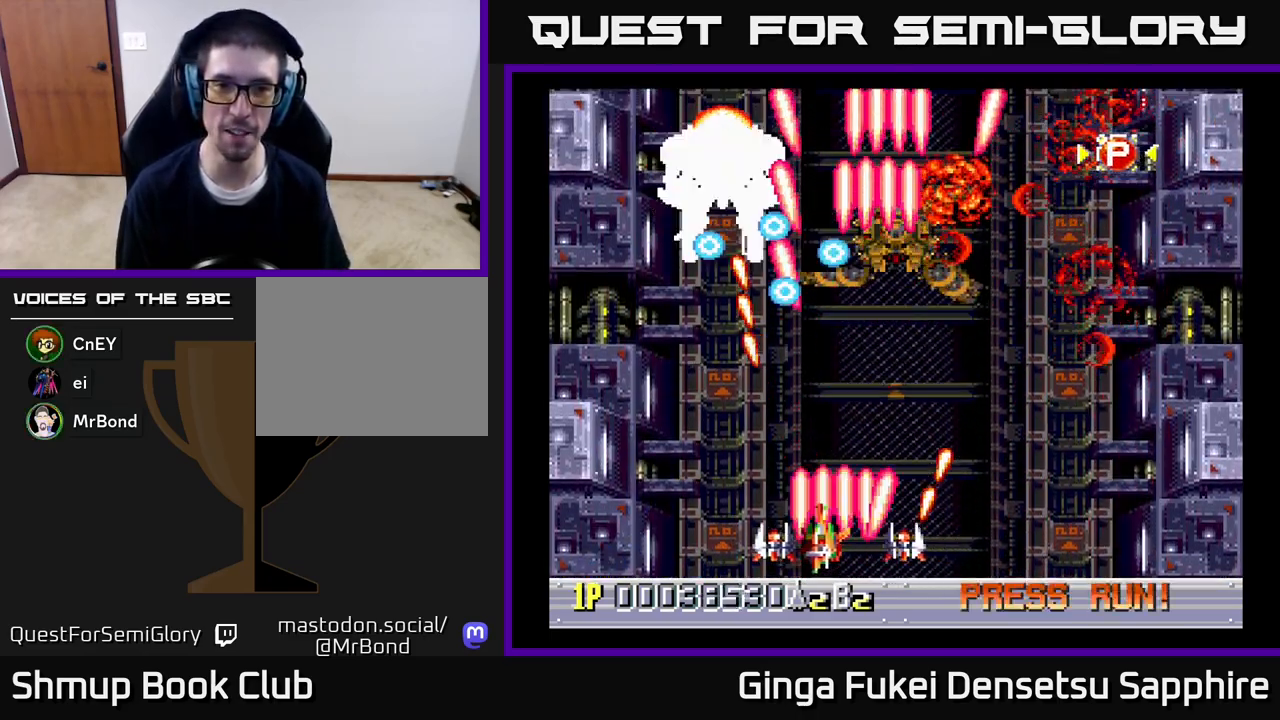
{"buttons": ["A", "DPAD_LEFT"], "left_stick": "center", "right_stick": "center", "events": [[183, "DPAD_LEFT", "up"], [433, "DPAD_LEFT", "down"]]}
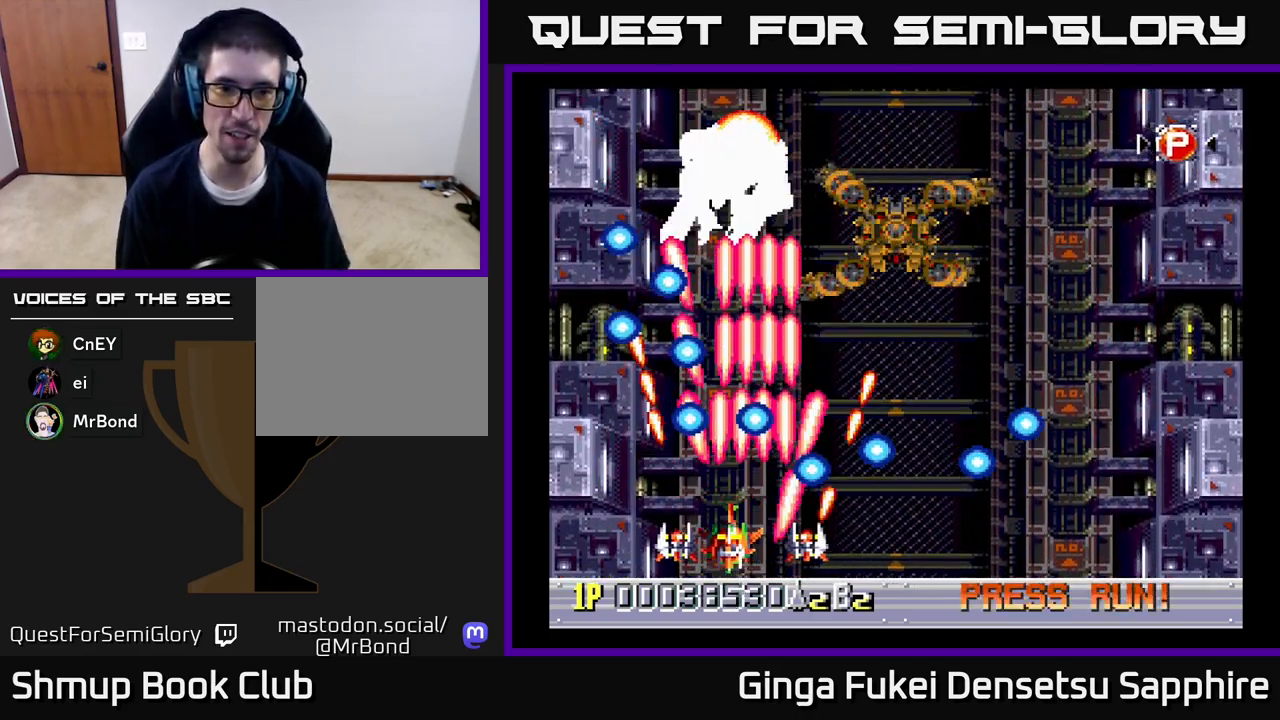
{"buttons": ["A", "DPAD_RIGHT"], "left_stick": "center", "right_stick": "center", "events": [[33, "DPAD_LEFT", "up"], [67, "DPAD_RIGHT", "down"]]}
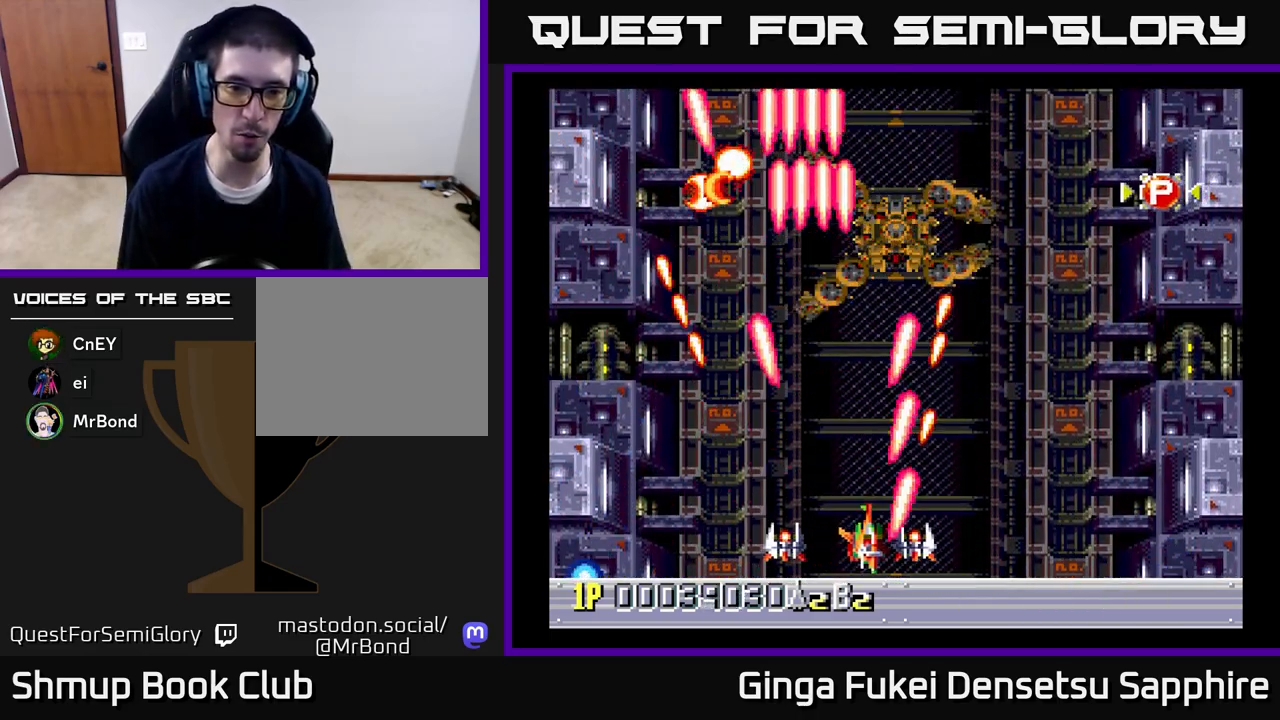
{"buttons": ["A", "DPAD_RIGHT"], "left_stick": "center", "right_stick": "center", "events": []}
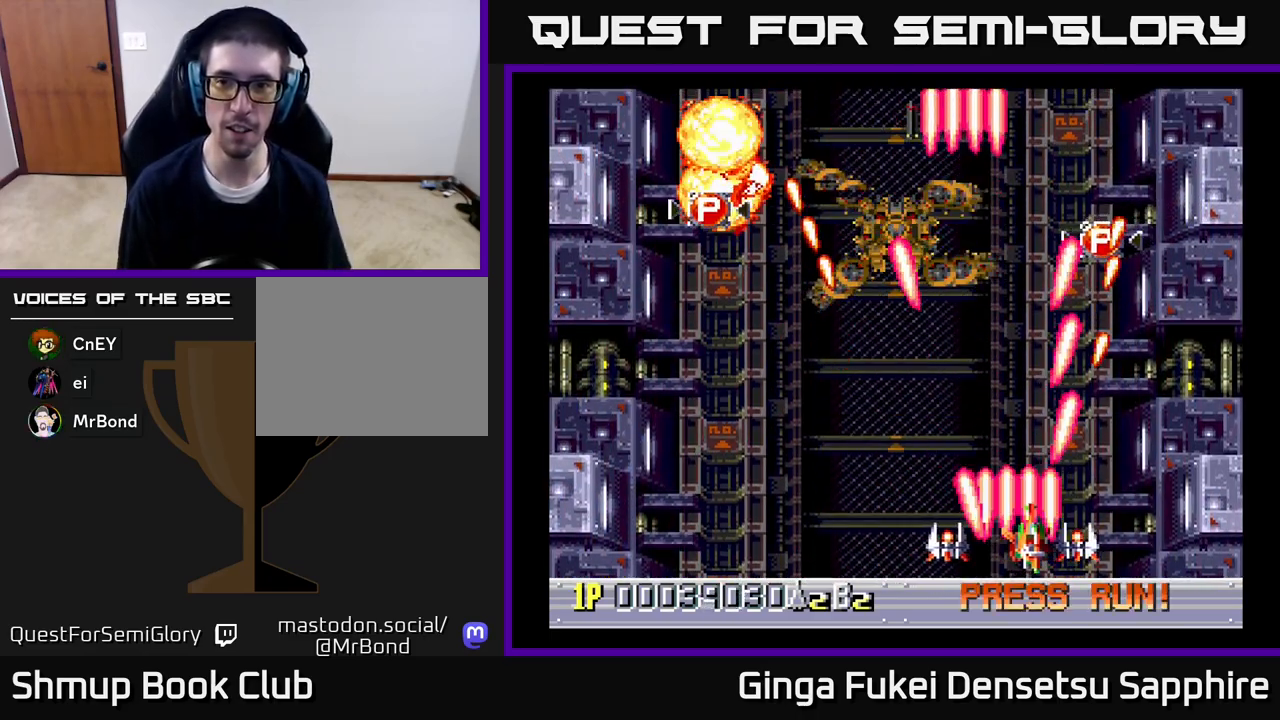
{"buttons": ["A", "DPAD_UP"], "left_stick": "center", "right_stick": "center", "events": [[17, "DPAD_UP", "down"], [117, "DPAD_RIGHT", "up"], [167, "DPAD_LEFT", "down"], [417, "DPAD_LEFT", "up"]]}
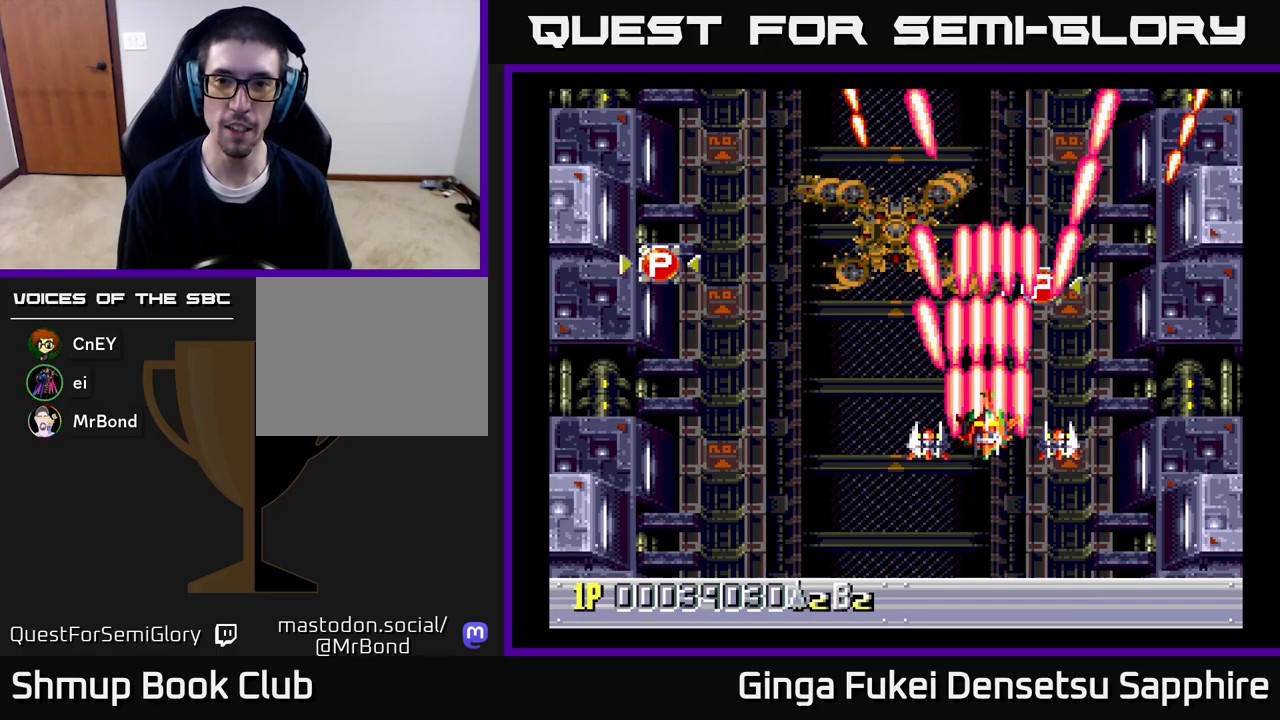
{"buttons": ["A", "DPAD_DOWN", "DPAD_LEFT"], "left_stick": "center", "right_stick": "center", "events": [[233, "A", "up"], [433, "DPAD_LEFT", "down"], [450, "DPAD_UP", "up"], [467, "A", "down"], [483, "DPAD_DOWN", "down"]]}
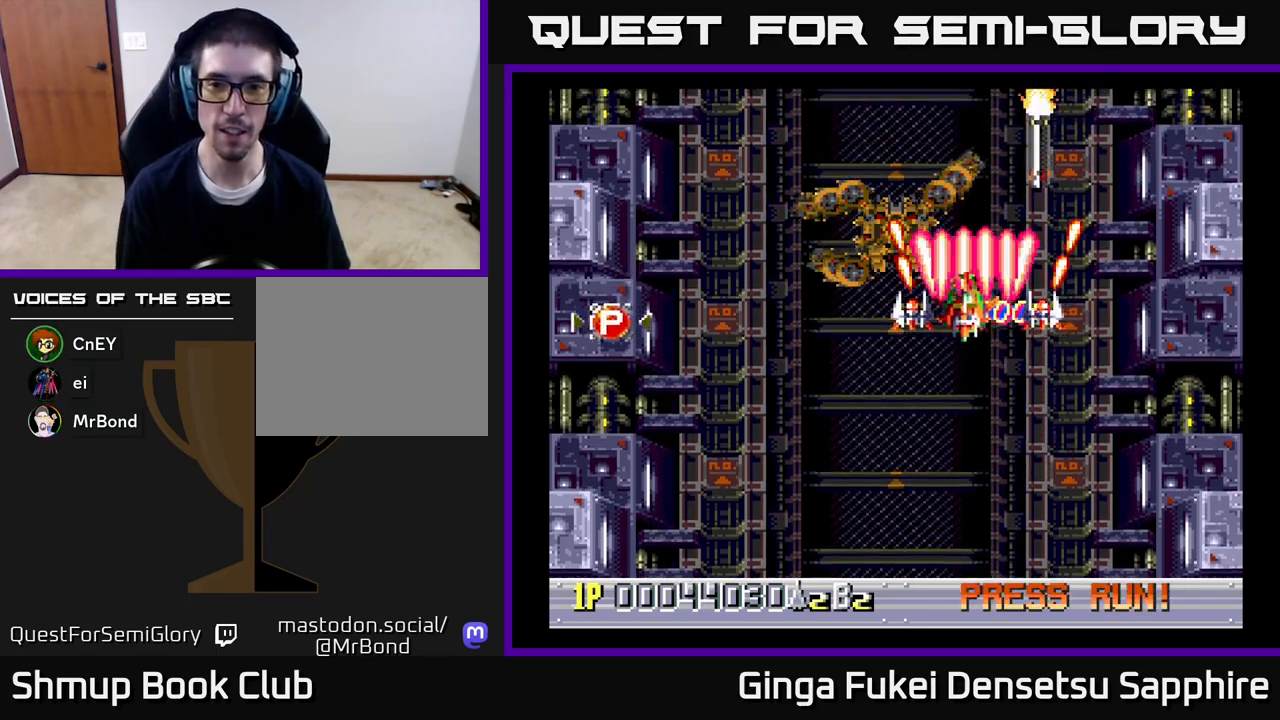
{"buttons": ["A", "DPAD_DOWN"], "left_stick": "center", "right_stick": "center", "events": [[300, "DPAD_LEFT", "up"], [367, "DPAD_LEFT", "down"], [383, "DPAD_LEFT", "up"]]}
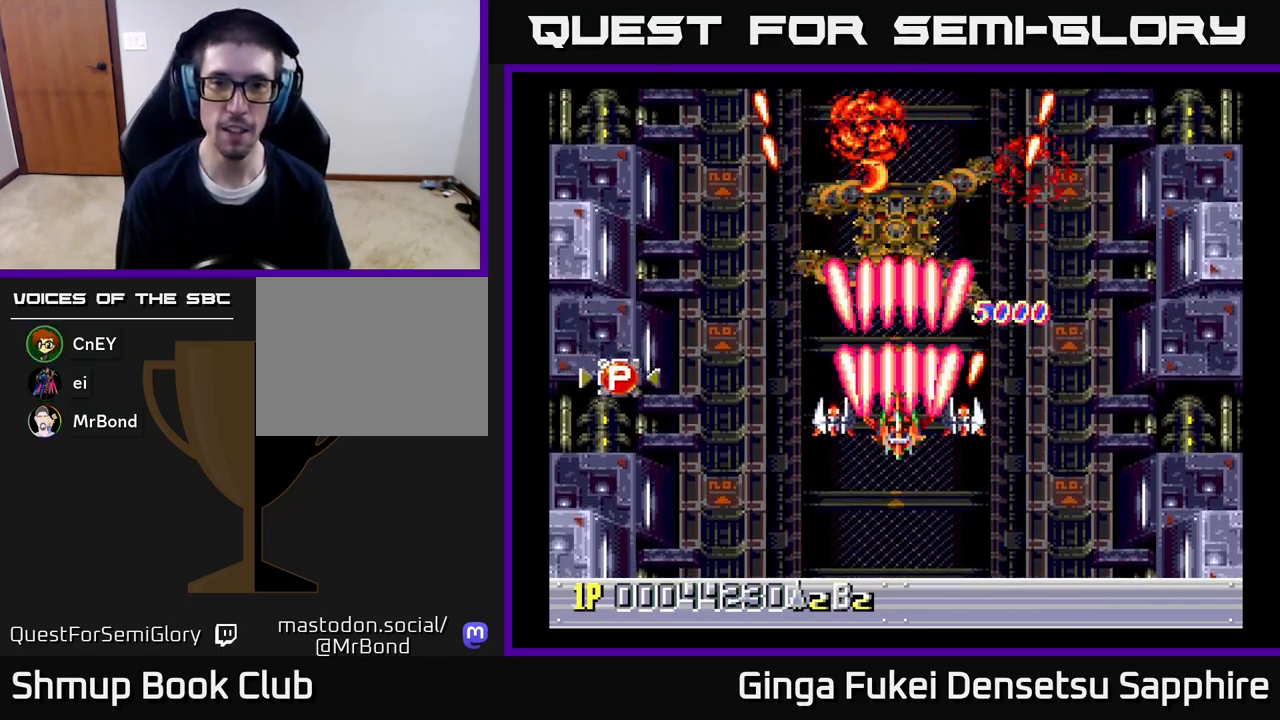
{"buttons": ["A", "DPAD_DOWN"], "left_stick": "center", "right_stick": "center", "events": [[100, "DPAD_LEFT", "down"], [183, "DPAD_LEFT", "up"], [217, "DPAD_RIGHT", "down"], [333, "DPAD_RIGHT", "up"]]}
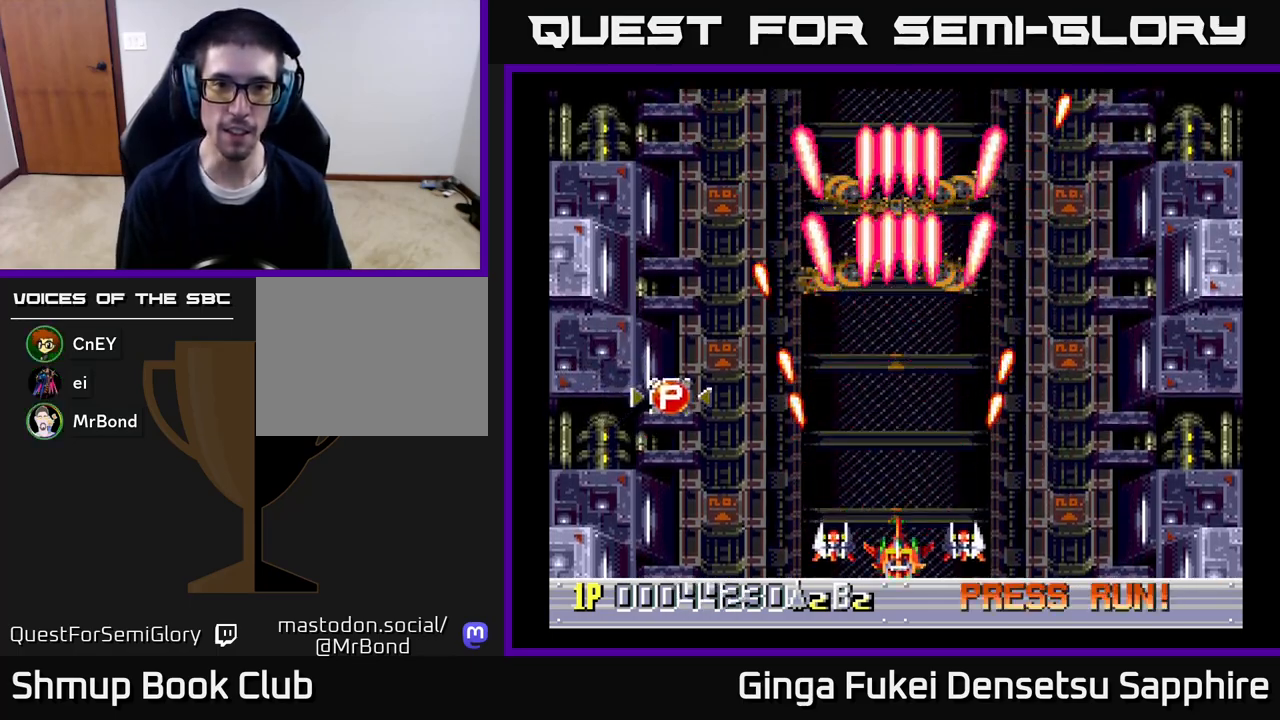
{"buttons": ["A", "DPAD_UP"], "left_stick": "center", "right_stick": "center", "events": [[83, "DPAD_DOWN", "up"], [83, "DPAD_RIGHT", "down"], [100, "DPAD_RIGHT", "up"], [183, "DPAD_LEFT", "down"], [200, "DPAD_UP", "down"], [317, "DPAD_LEFT", "up"]]}
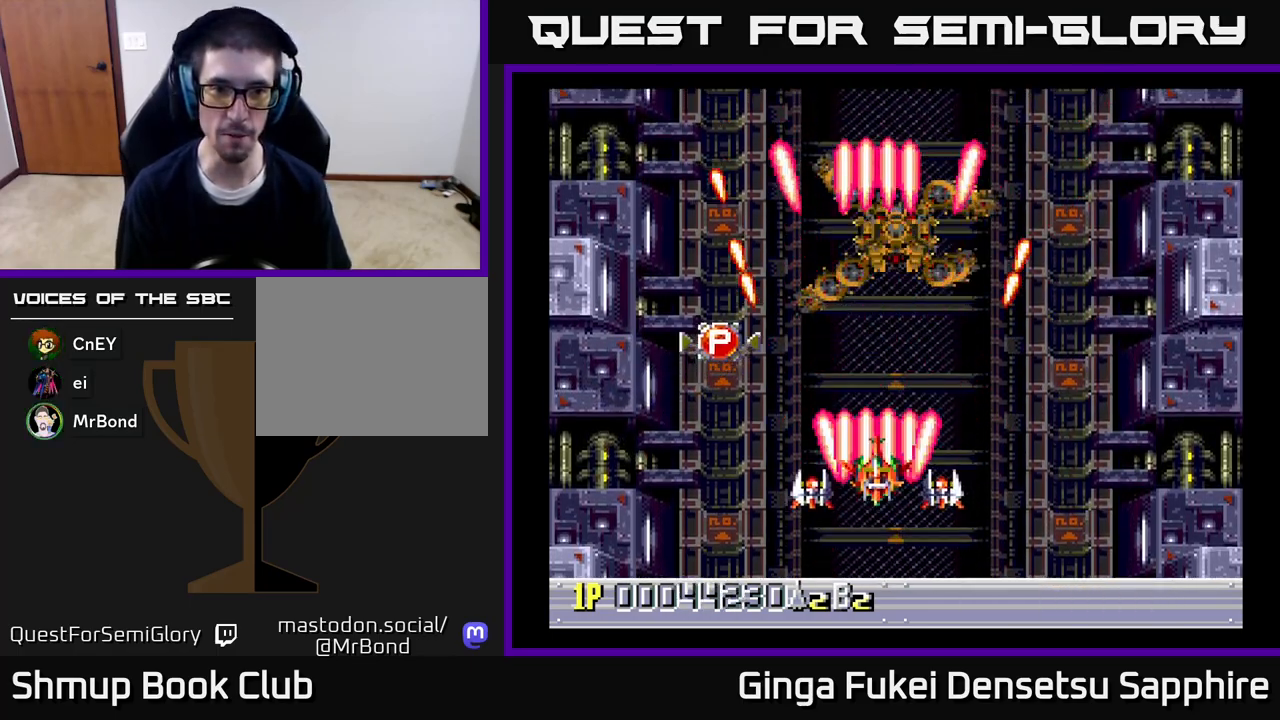
{"buttons": ["A", "DPAD_UP"], "left_stick": "center", "right_stick": "center", "events": []}
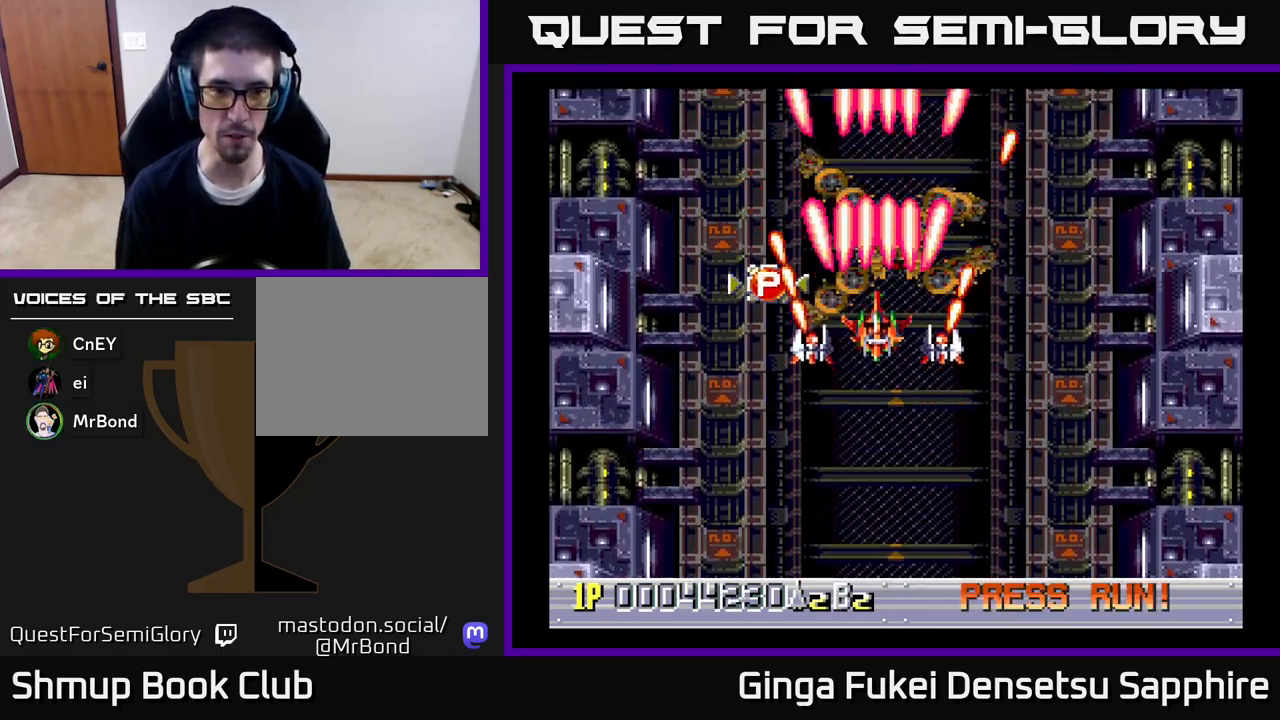
{"buttons": ["A", "DPAD_UP"], "left_stick": "center", "right_stick": "center", "events": [[83, "DPAD_RIGHT", "down"], [167, "DPAD_UP", "up"], [250, "DPAD_UP", "down"], [317, "DPAD_RIGHT", "up"]]}
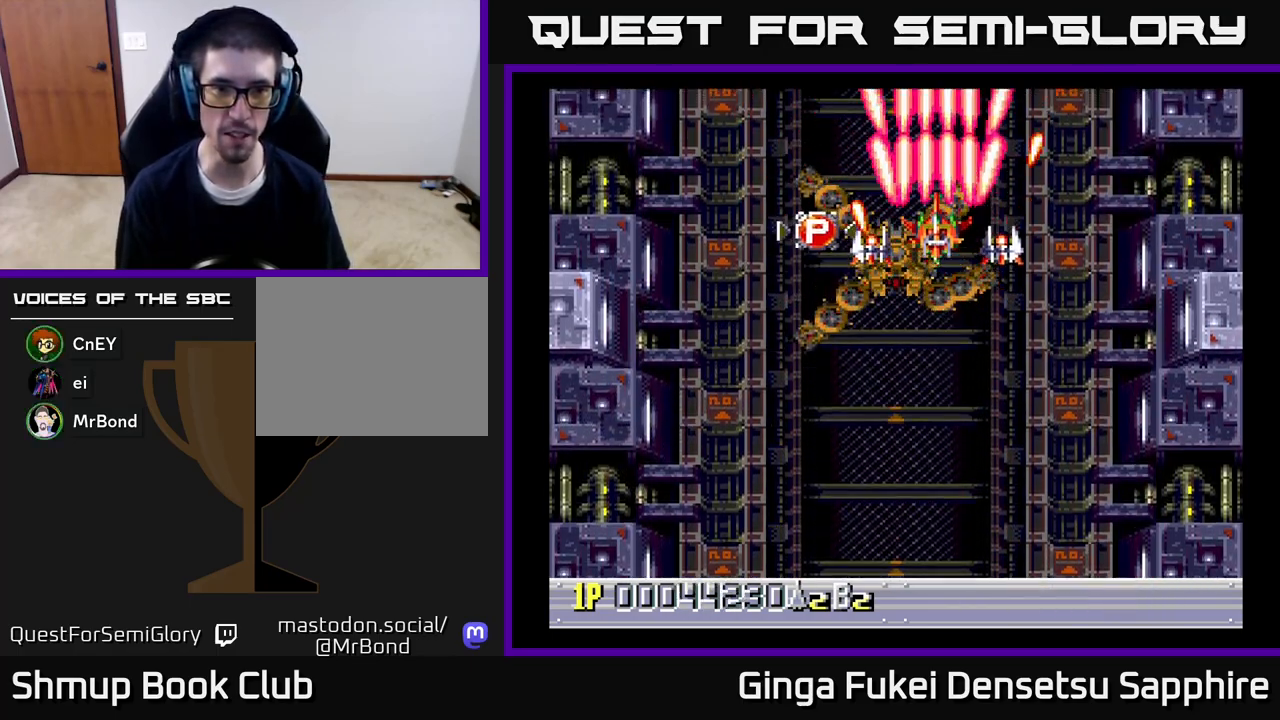
{"buttons": ["A", "DPAD_DOWN", "DPAD_RIGHT"], "left_stick": "center", "right_stick": "center", "events": [[67, "DPAD_UP", "up"], [433, "DPAD_DOWN", "down"], [433, "DPAD_RIGHT", "down"]]}
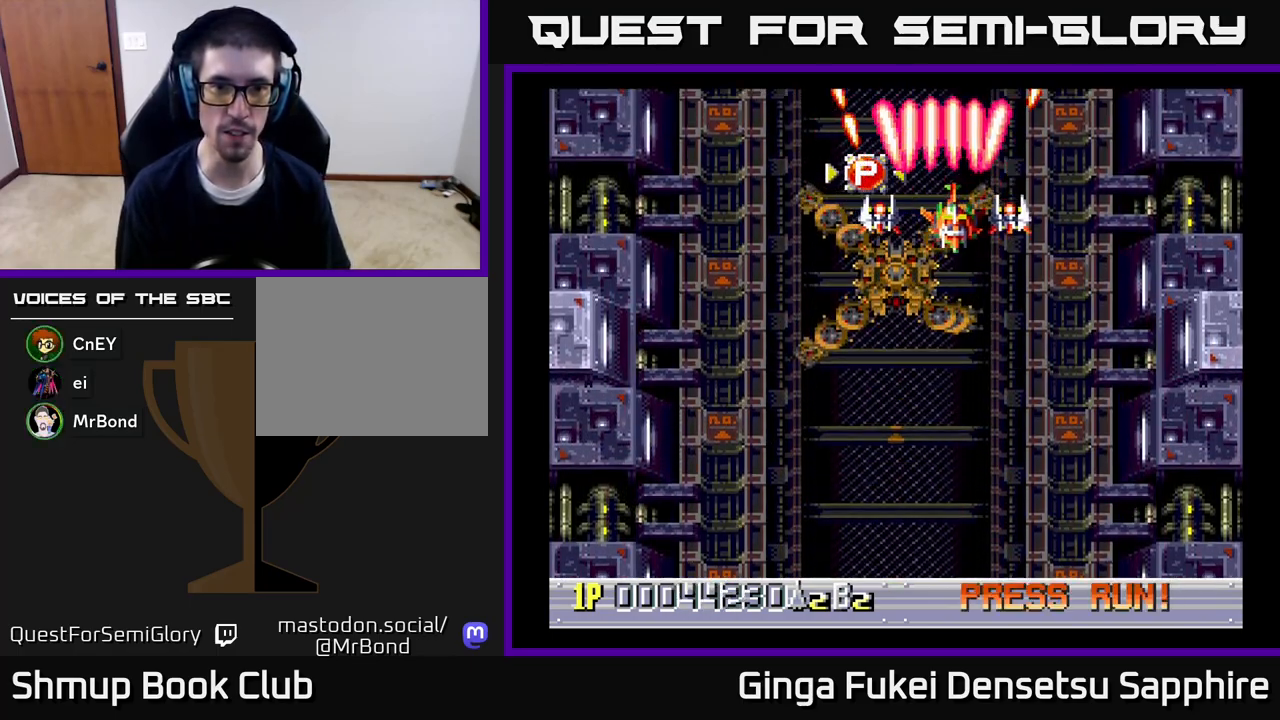
{"buttons": ["A"], "left_stick": "center", "right_stick": "center", "events": [[17, "DPAD_RIGHT", "up"], [50, "DPAD_RIGHT", "down"], [233, "DPAD_DOWN", "up"], [250, "DPAD_RIGHT", "up"]]}
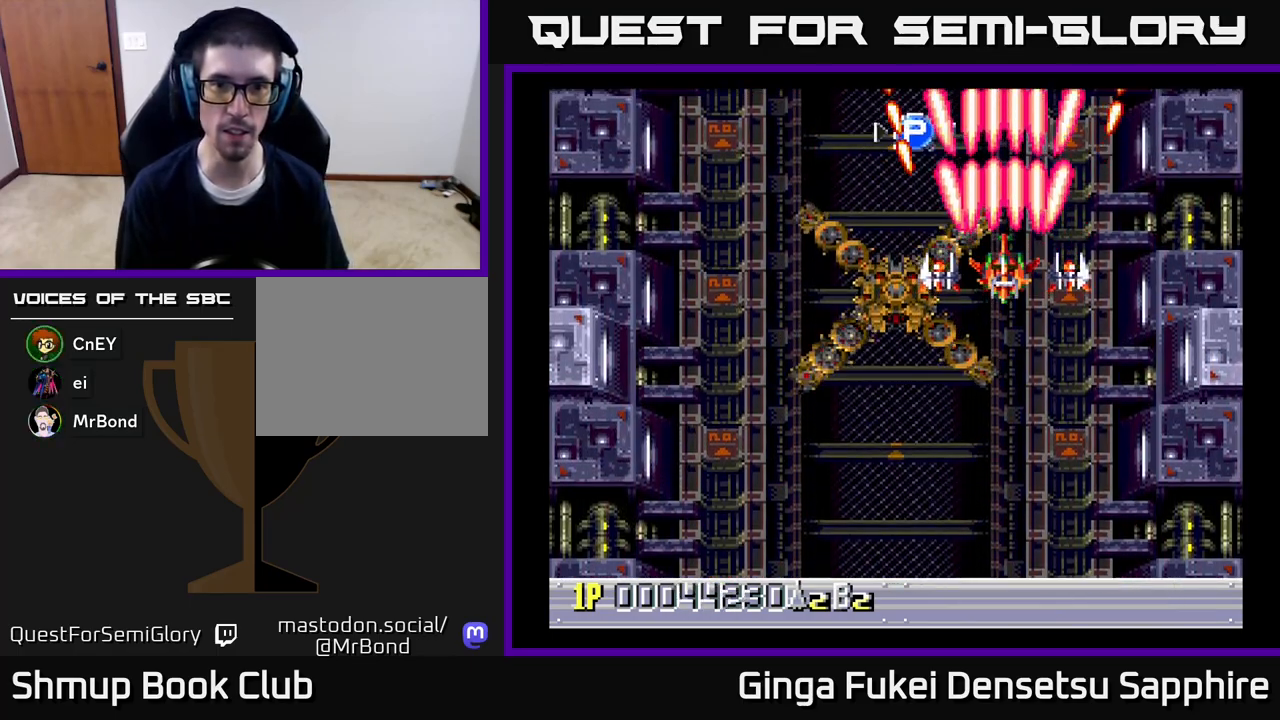
{"buttons": ["A", "DPAD_DOWN"], "left_stick": "center", "right_stick": "center", "events": [[17, "DPAD_UP", "down"], [50, "DPAD_LEFT", "down"], [217, "DPAD_LEFT", "up"], [383, "DPAD_LEFT", "down"], [417, "DPAD_UP", "up"], [433, "DPAD_DOWN", "down"], [500, "DPAD_LEFT", "up"]]}
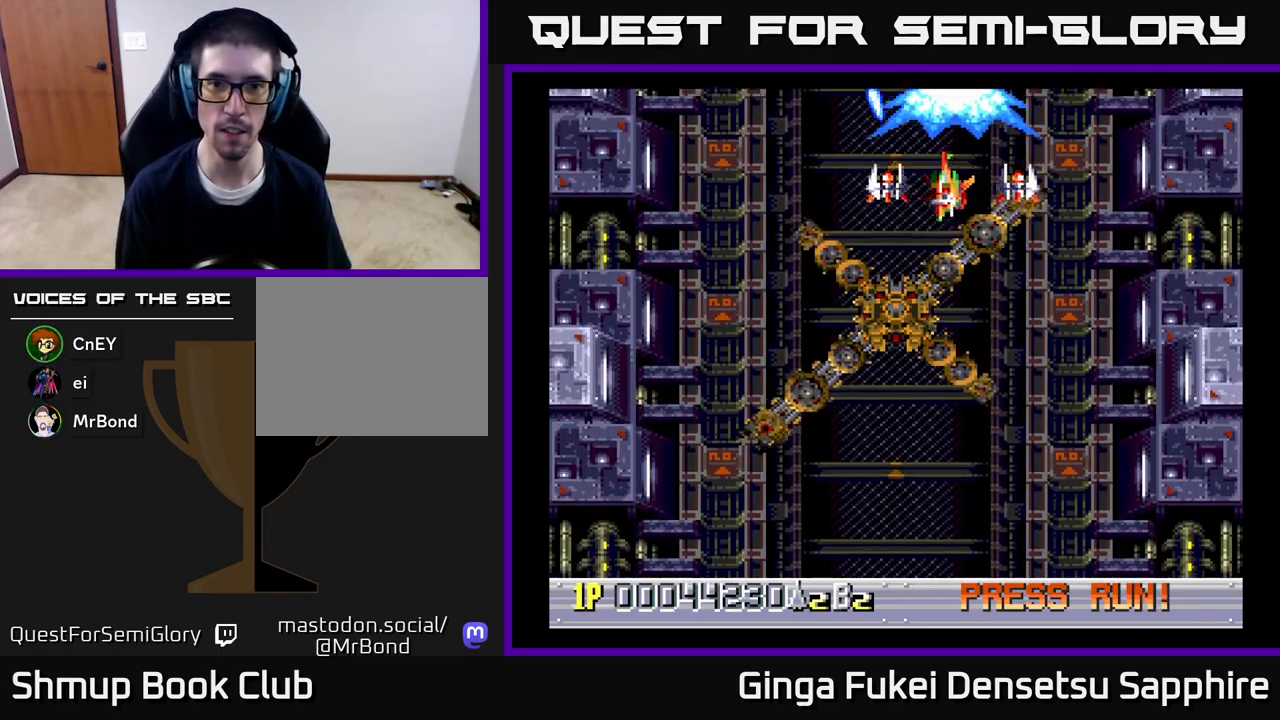
{"buttons": ["A", "DPAD_DOWN"], "left_stick": "center", "right_stick": "center", "events": [[67, "DPAD_RIGHT", "down"], [167, "DPAD_RIGHT", "up"]]}
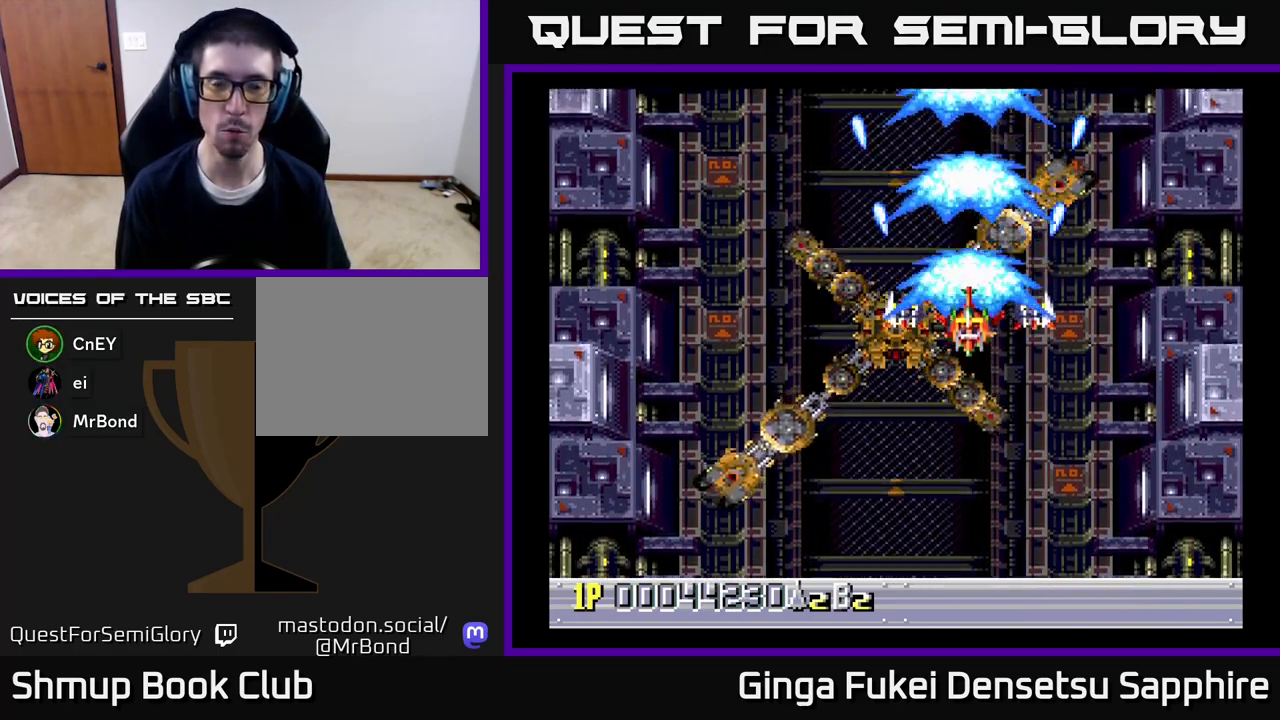
{"buttons": ["A", "DPAD_DOWN", "DPAD_LEFT"], "left_stick": "center", "right_stick": "center", "events": [[417, "DPAD_LEFT", "down"]]}
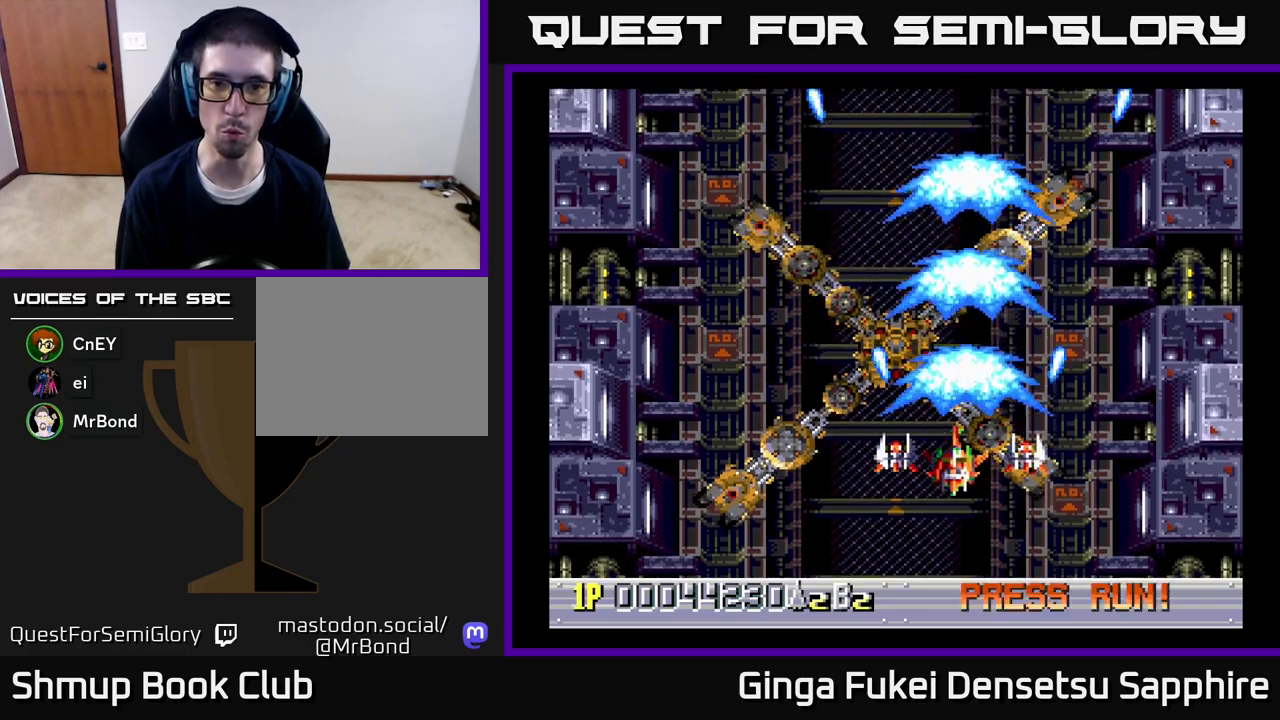
{"buttons": ["A", "DPAD_LEFT"], "left_stick": "center", "right_stick": "center", "events": [[400, "DPAD_DOWN", "up"]]}
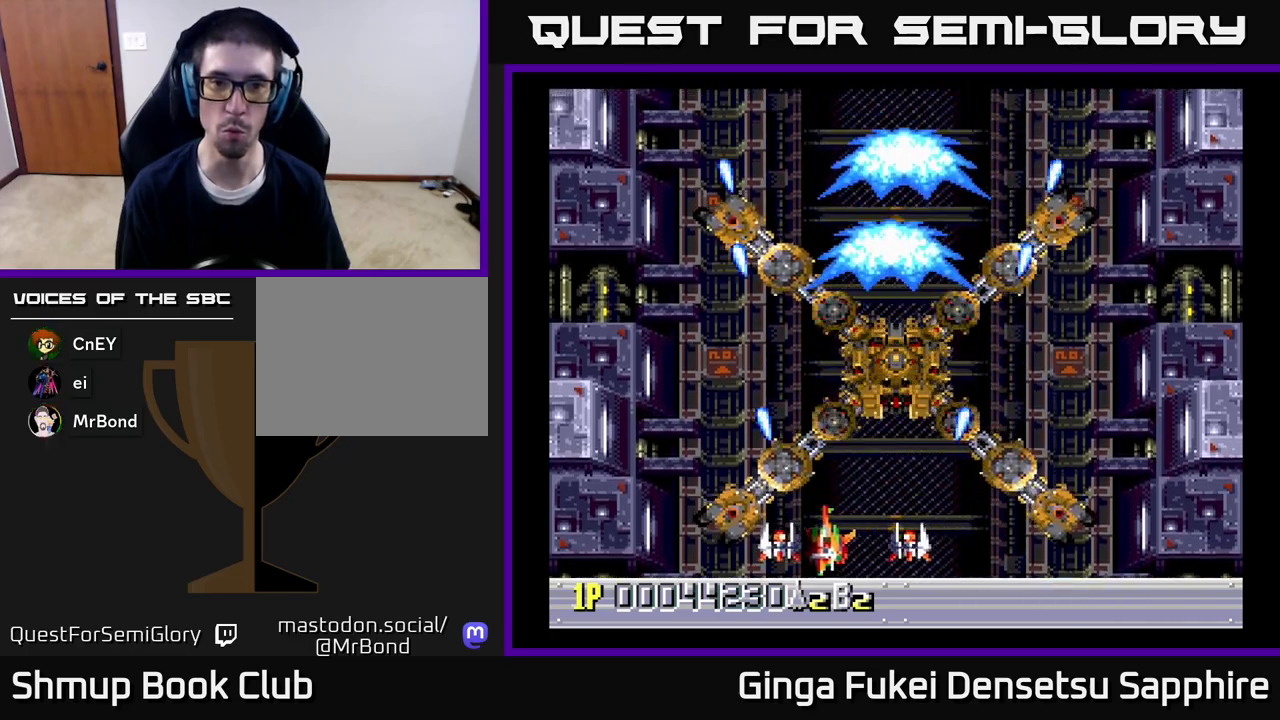
{"buttons": ["A", "DPAD_DOWN"], "left_stick": "center", "right_stick": "center", "events": [[100, "DPAD_LEFT", "up"], [100, "DPAD_UP", "down"], [150, "DPAD_RIGHT", "down"], [200, "DPAD_UP", "up"], [350, "DPAD_DOWN", "down"], [400, "DPAD_RIGHT", "up"]]}
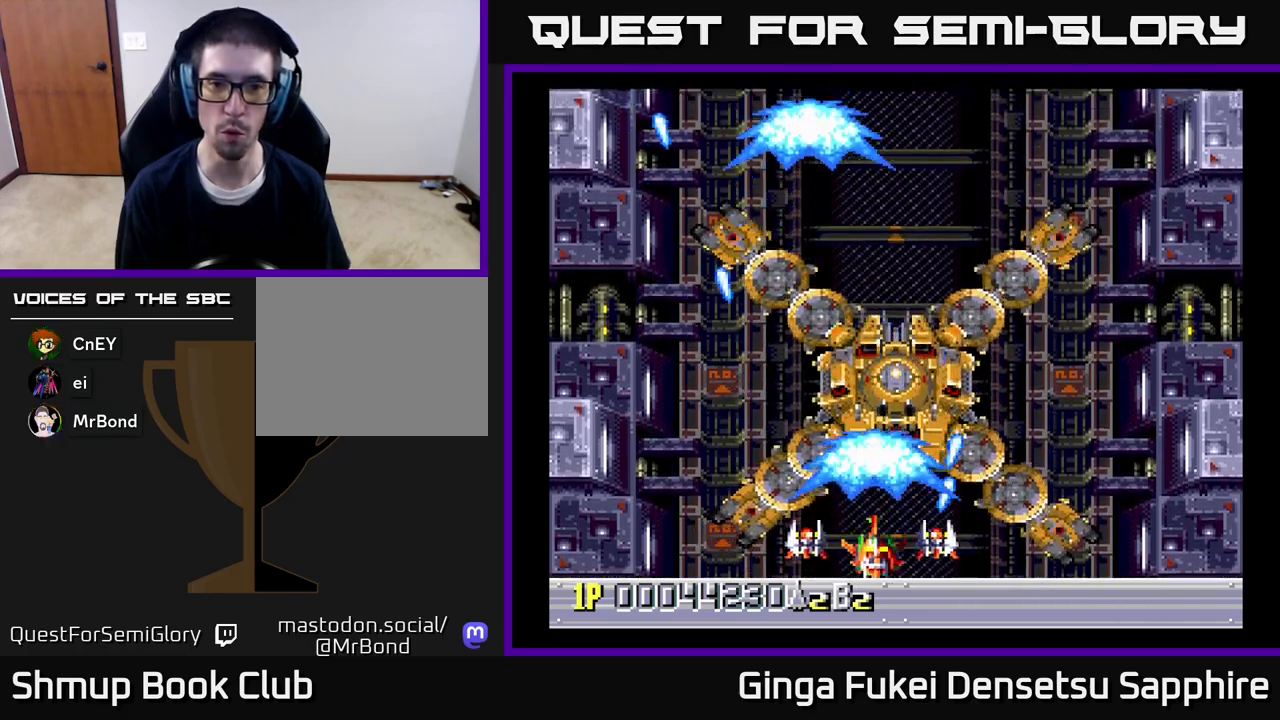
{"buttons": ["A"], "left_stick": "center", "right_stick": "center", "events": [[17, "DPAD_RIGHT", "down"], [67, "DPAD_DOWN", "up"], [83, "DPAD_RIGHT", "up"]]}
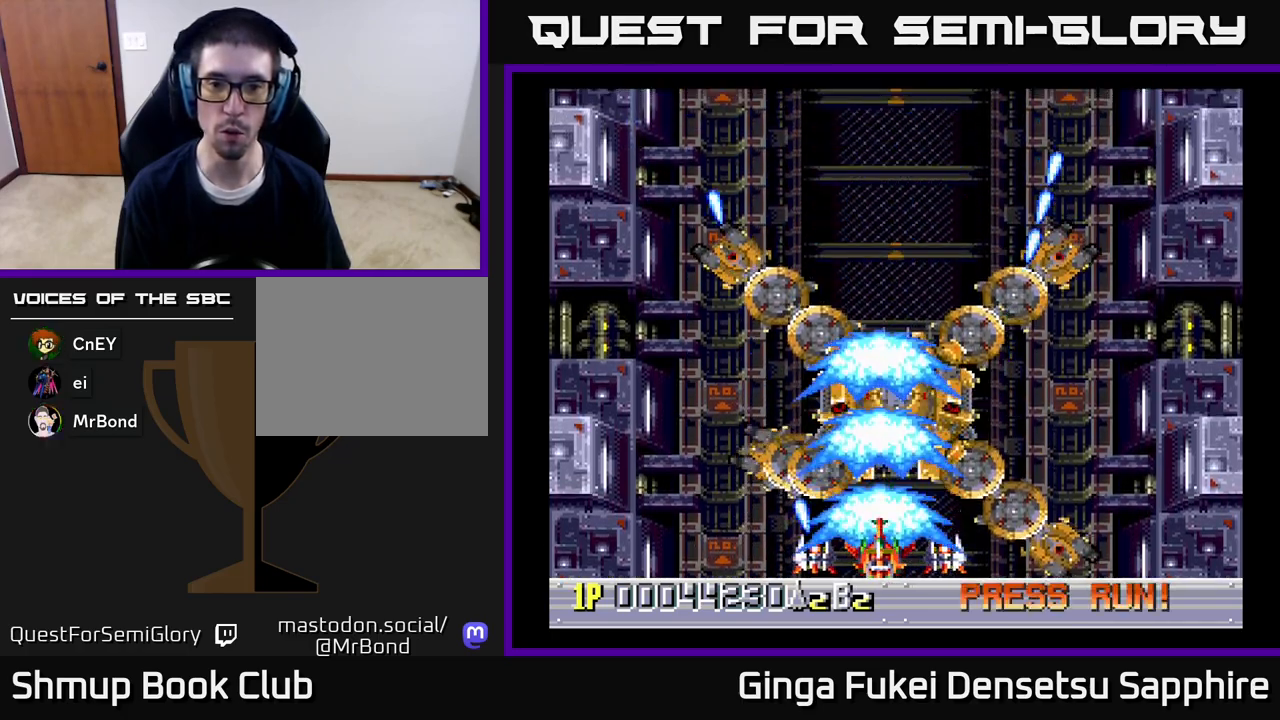
{"buttons": ["A"], "left_stick": "center", "right_stick": "center", "events": [[217, "DPAD_LEFT", "down"], [317, "DPAD_LEFT", "up"]]}
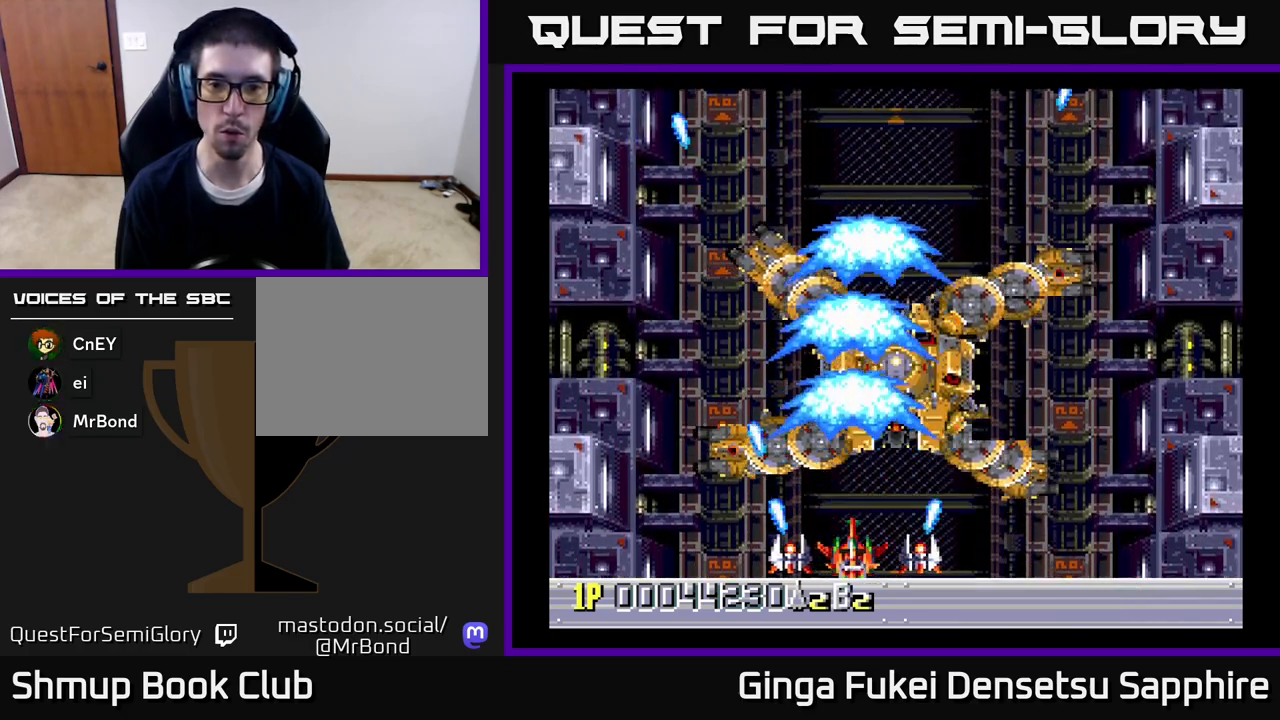
{"buttons": ["A", "DPAD_RIGHT"], "left_stick": "center", "right_stick": "center", "events": [[417, "DPAD_RIGHT", "down"]]}
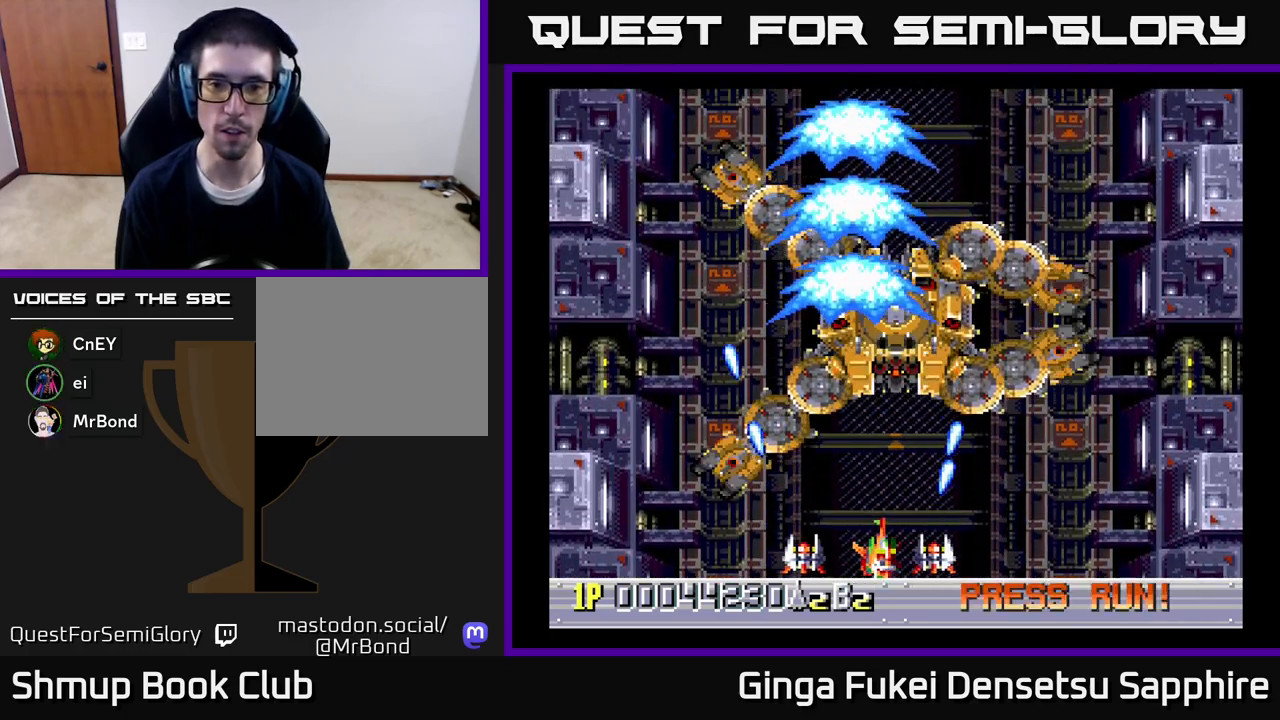
{"buttons": ["A"], "left_stick": "center", "right_stick": "center", "events": [[50, "DPAD_RIGHT", "up"], [383, "DPAD_RIGHT", "down"], [450, "DPAD_RIGHT", "up"]]}
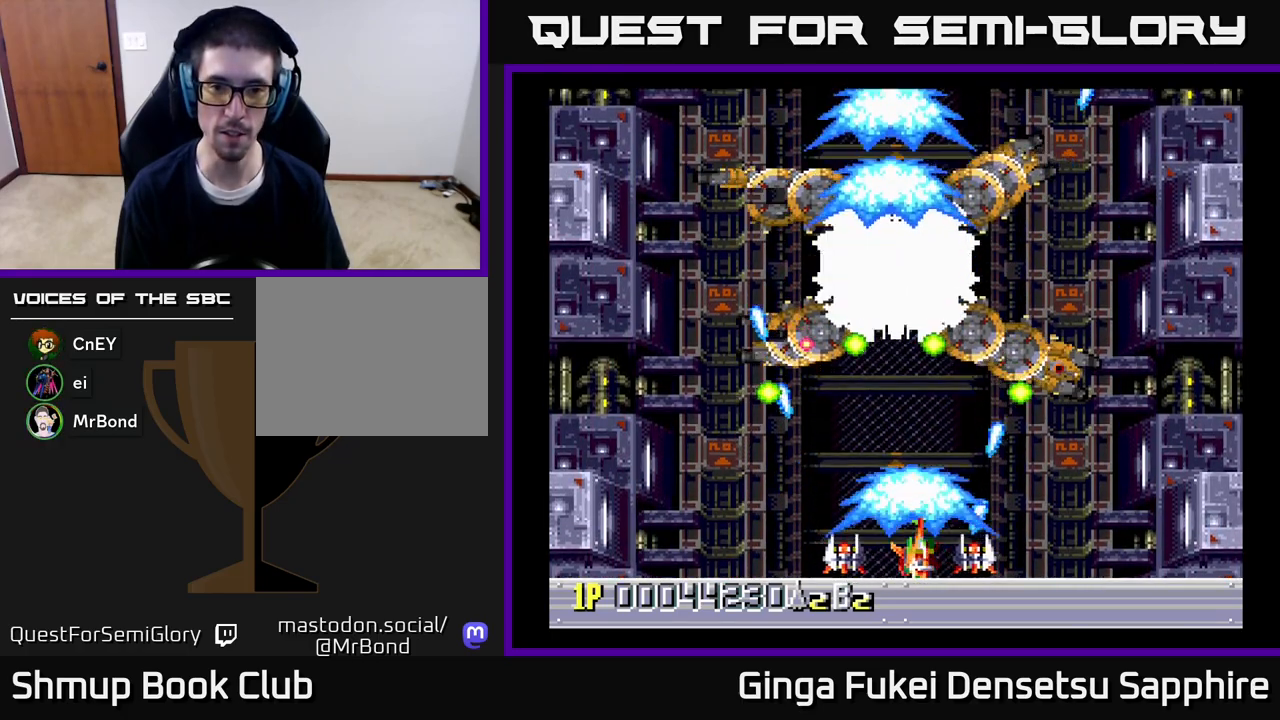
{"buttons": ["A", "DPAD_RIGHT"], "left_stick": "center", "right_stick": "center", "events": [[283, "DPAD_RIGHT", "down"]]}
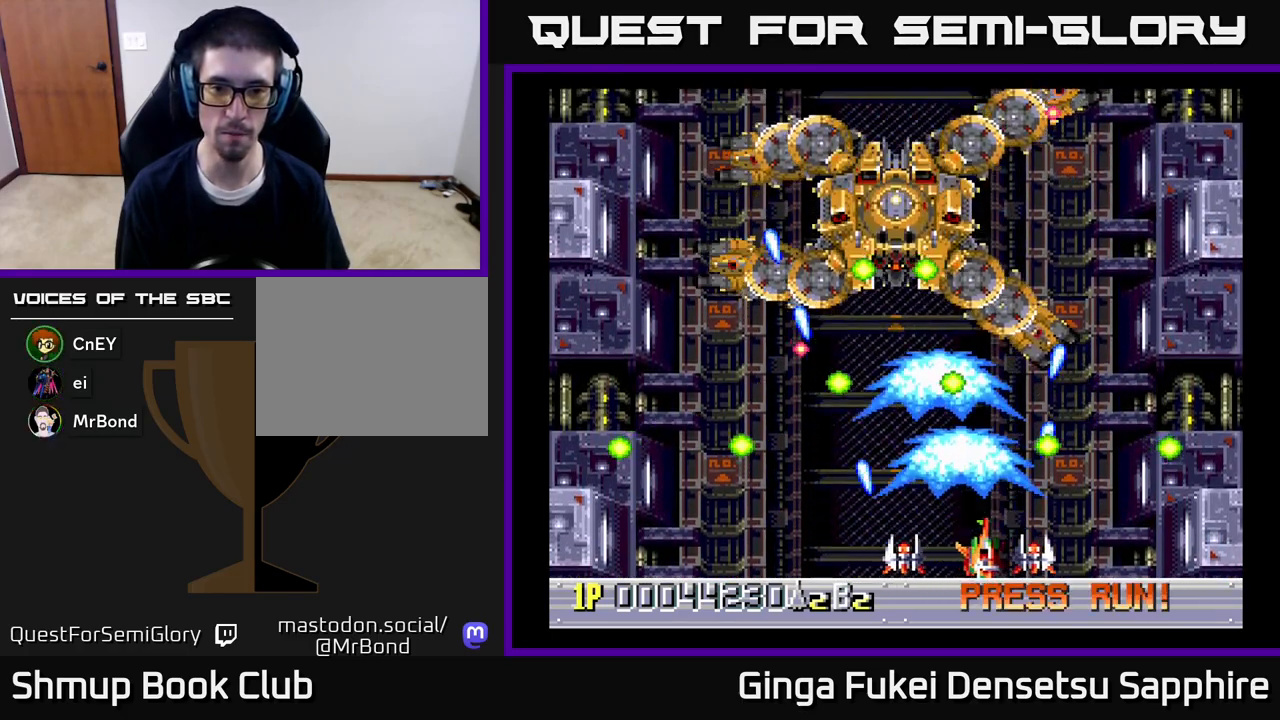
{"buttons": ["A", "DPAD_LEFT"], "left_stick": "center", "right_stick": "center"}
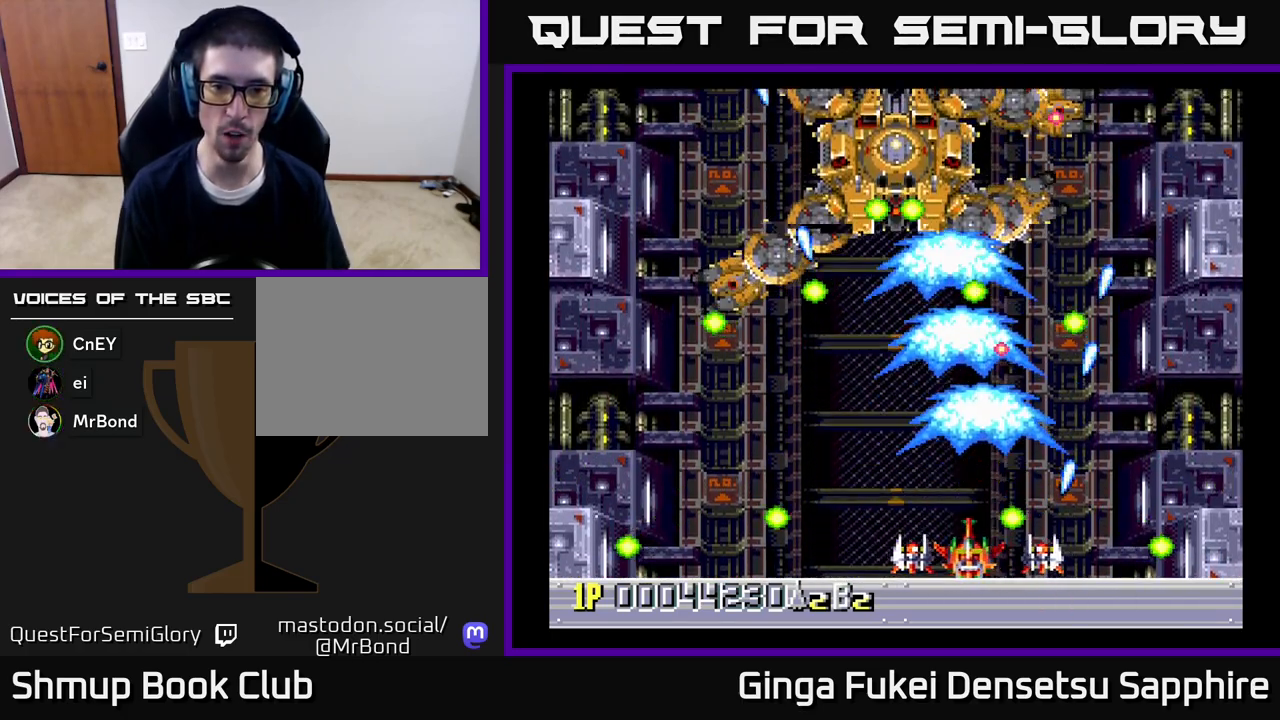
{"buttons": ["A", "DPAD_LEFT"], "left_stick": "center", "right_stick": "center", "events": []}
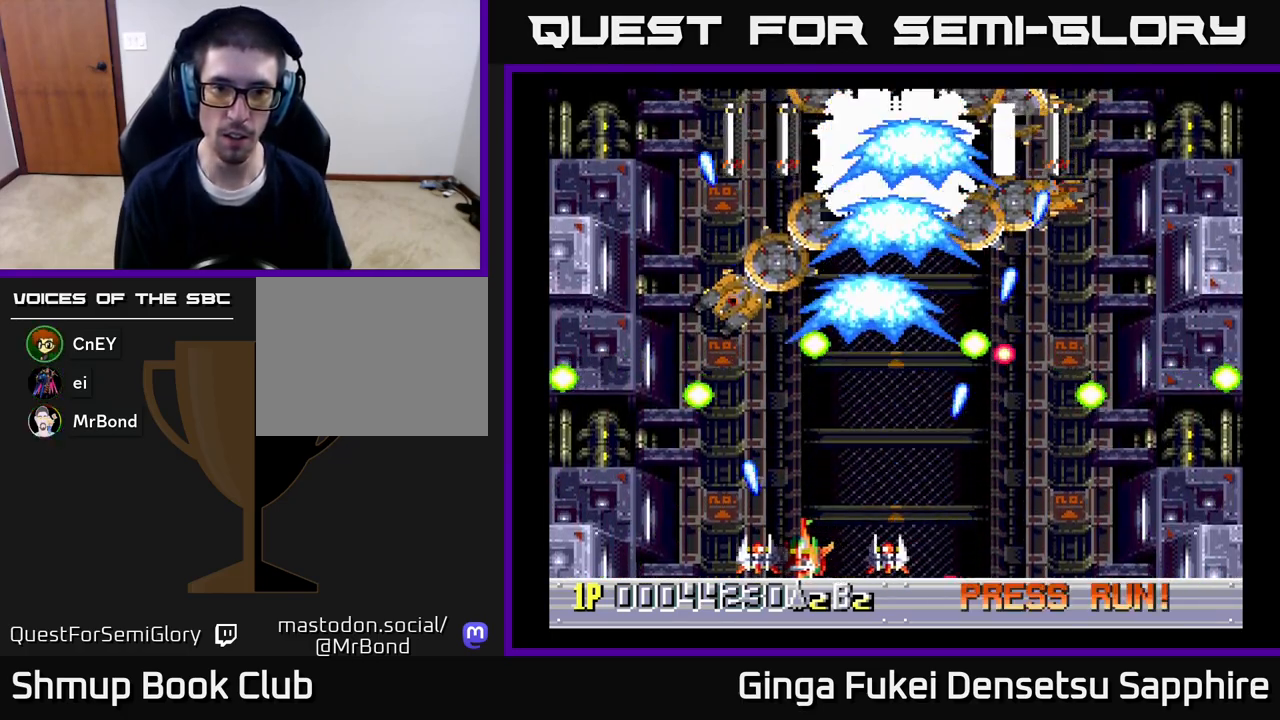
{"buttons": ["A"], "left_stick": "center", "right_stick": "center", "events": [[17, "DPAD_LEFT", "up"], [17, "DPAD_UP", "down"], [33, "DPAD_RIGHT", "down"], [33, "DPAD_UP", "up"], [250, "DPAD_RIGHT", "up"], [250, "DPAD_UP", "down"], [283, "DPAD_LEFT", "down"], [400, "DPAD_LEFT", "up"], [450, "DPAD_UP", "up"]]}